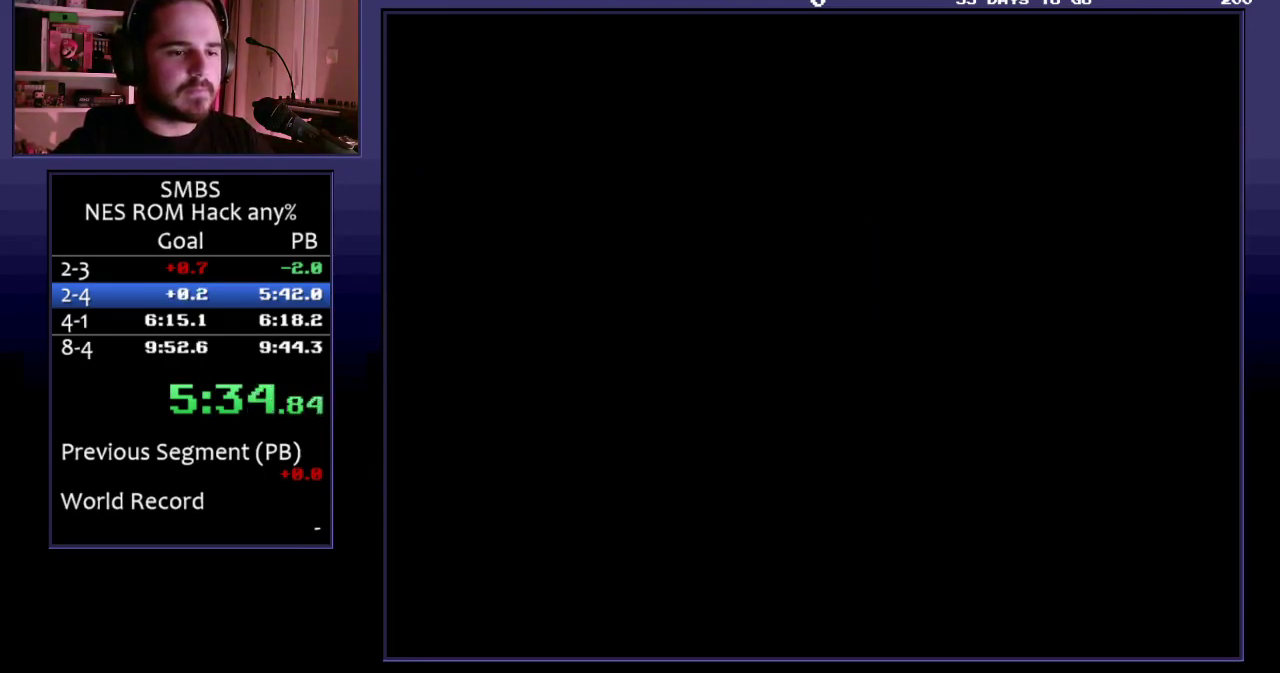
Gameplay with a controller (Nintendo layout); each line is a JSON object with the inputs held at the frame after it. "events" lists button and stick changes between this image and that frame as [ms after this image, input, new state], when the widget could be followed in between. Not read: L3 R3.
{"buttons": ["B", "DPAD_RIGHT"], "events": []}
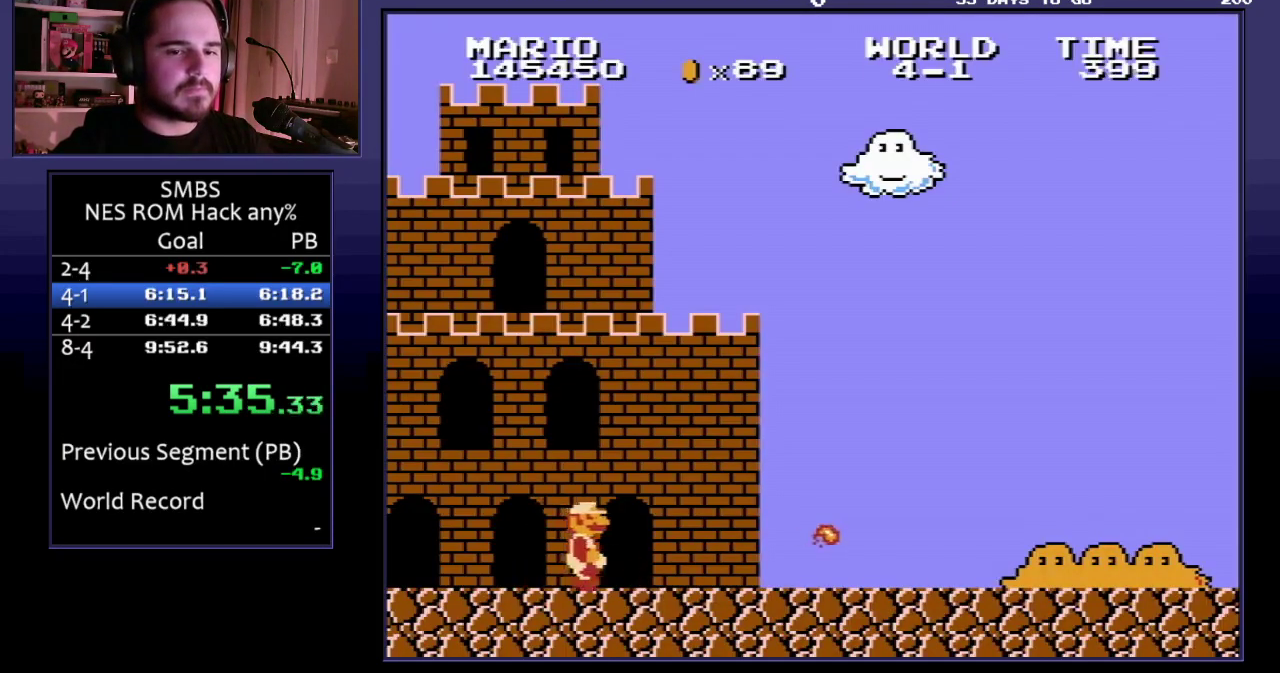
{"buttons": ["B", "DPAD_RIGHT"], "events": []}
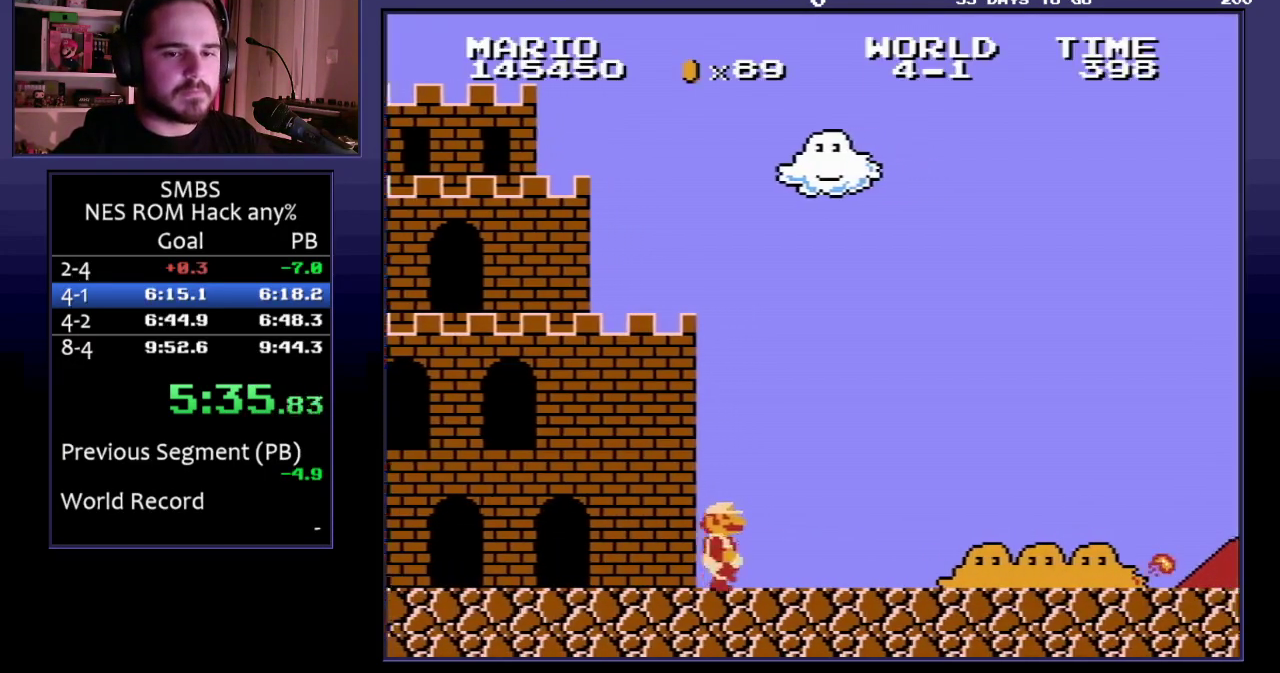
{"buttons": ["B", "DPAD_RIGHT"], "events": []}
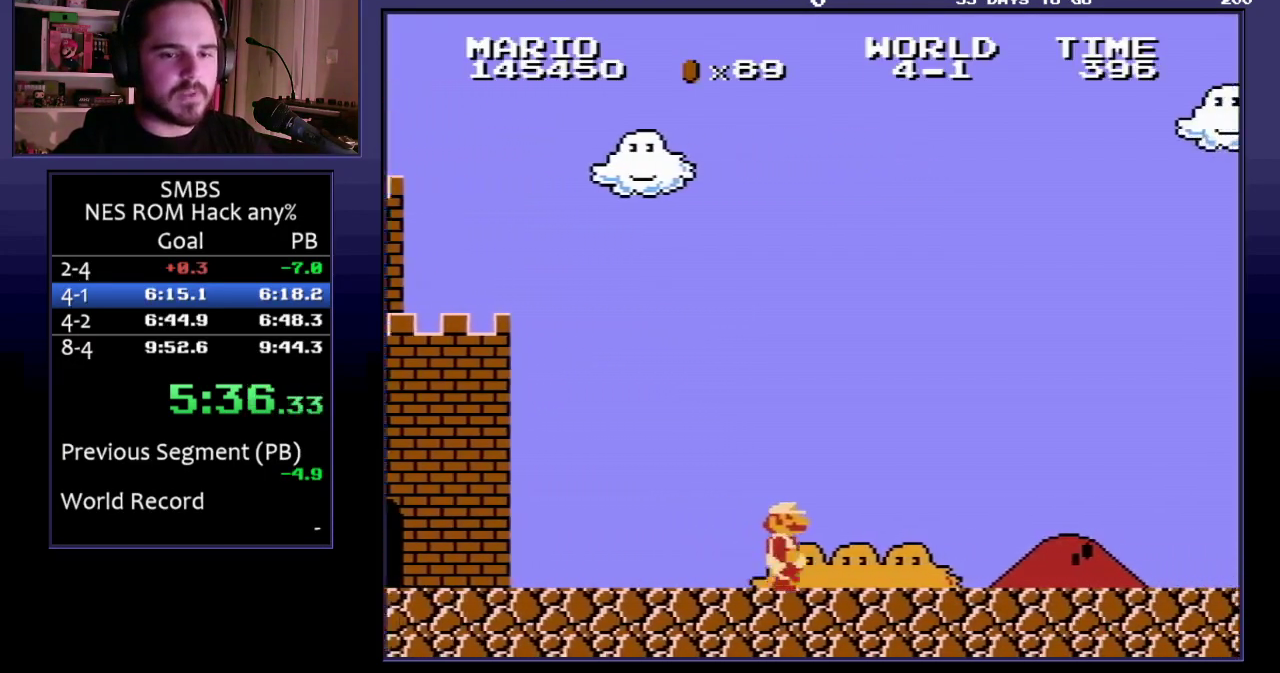
{"buttons": ["B", "DPAD_RIGHT"], "events": []}
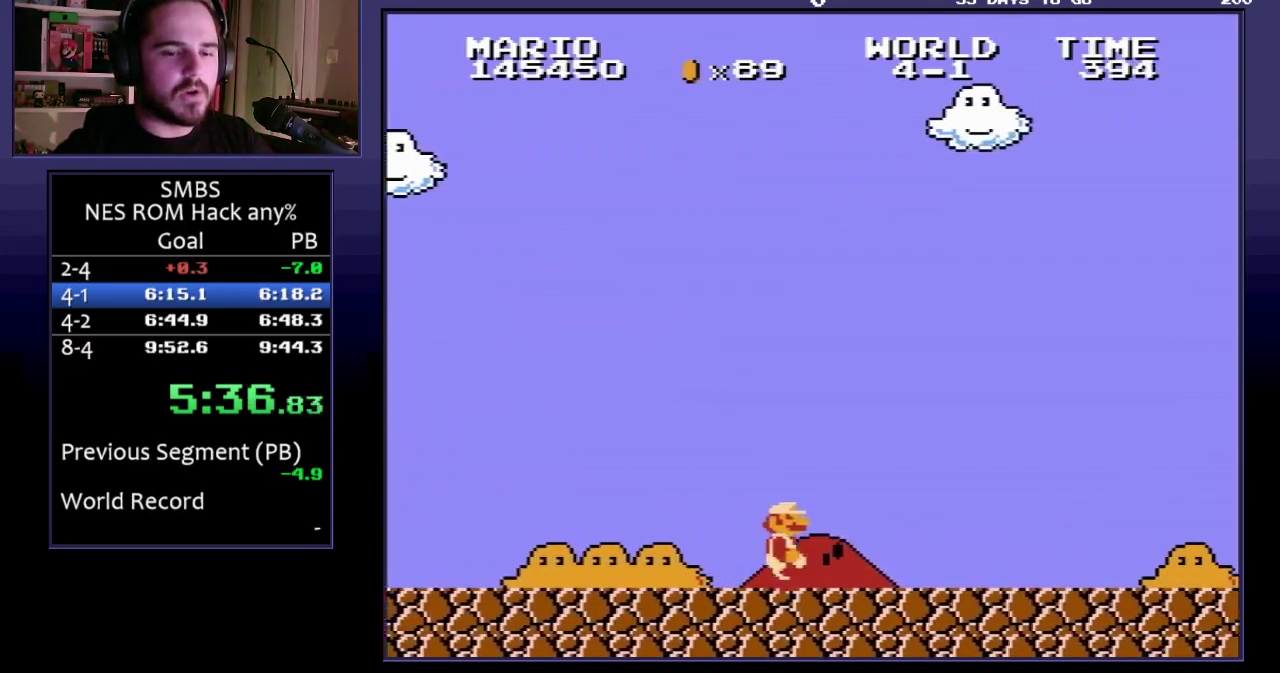
{"buttons": ["B", "DPAD_RIGHT"], "events": []}
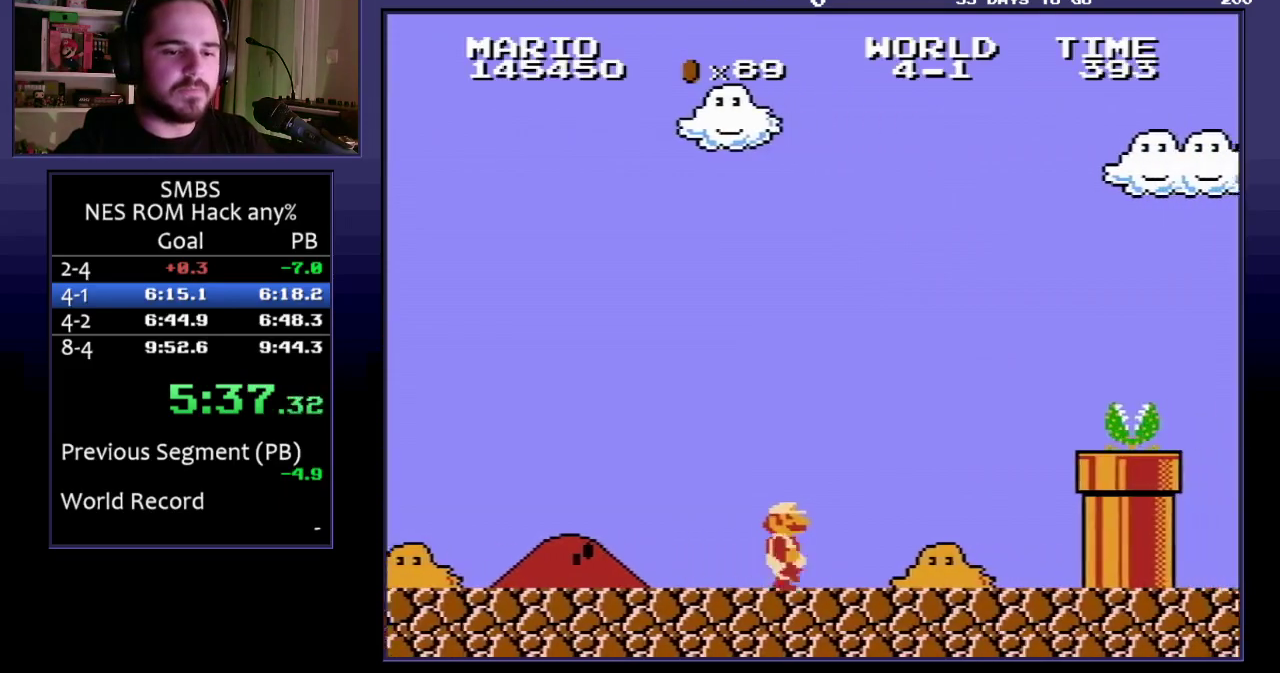
{"buttons": ["A", "B", "DPAD_RIGHT"], "events": [[250, "A", "down"]]}
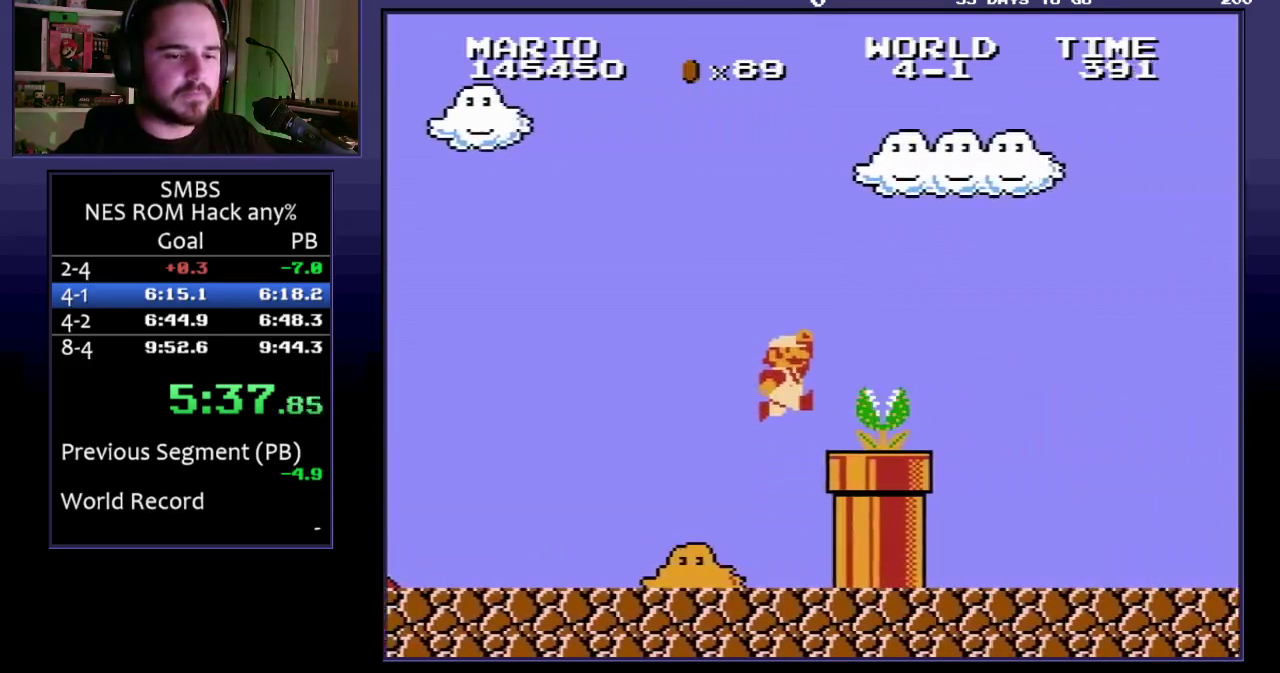
{"buttons": ["B", "DPAD_RIGHT"], "events": [[167, "A", "up"]]}
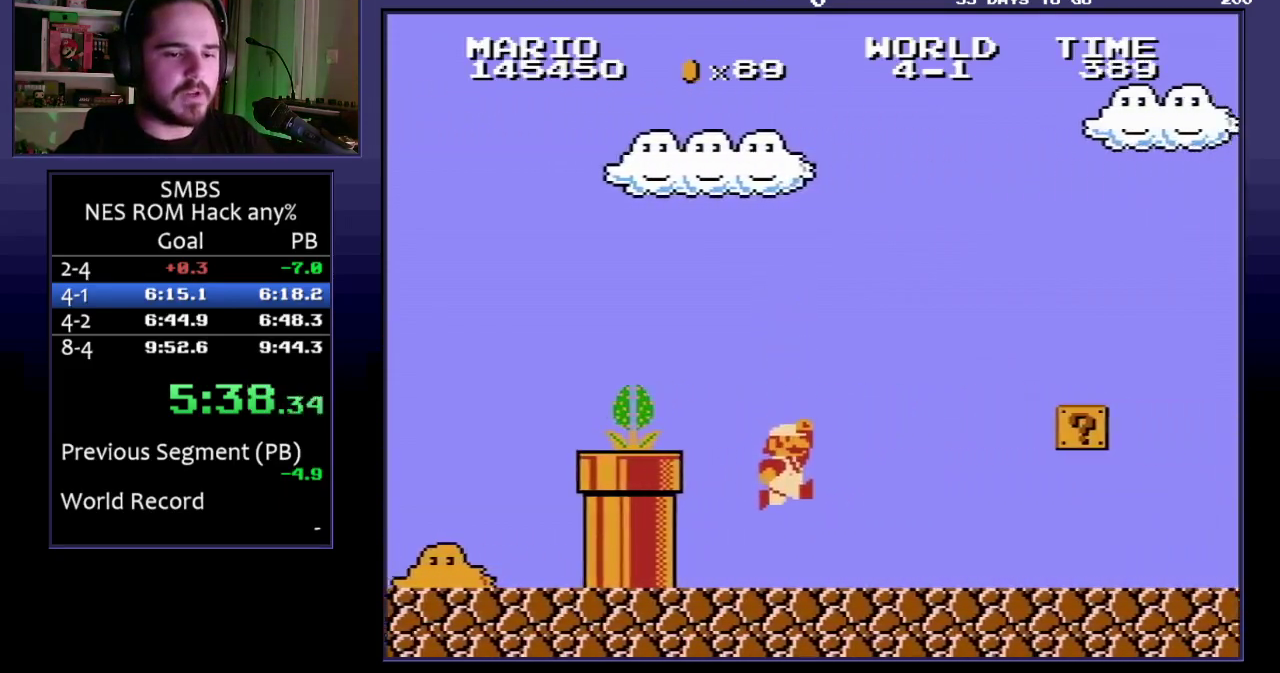
{"buttons": ["B", "DPAD_RIGHT"], "events": []}
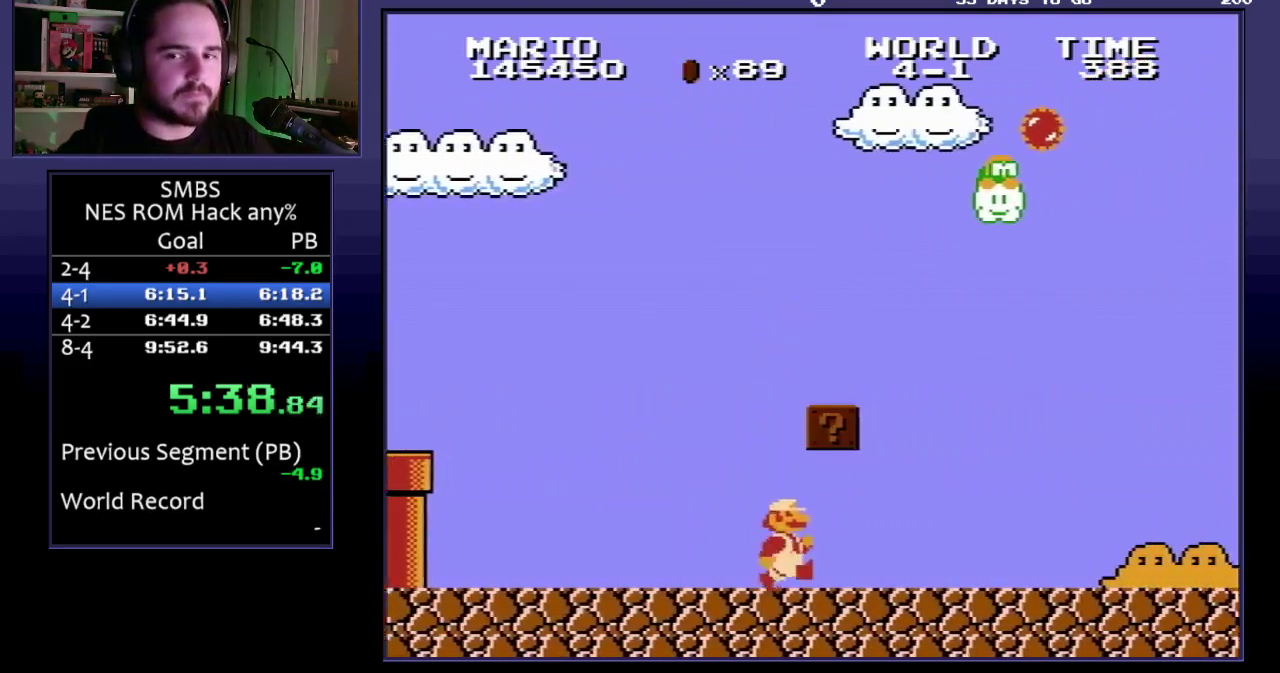
{"buttons": ["B", "DPAD_RIGHT"], "events": []}
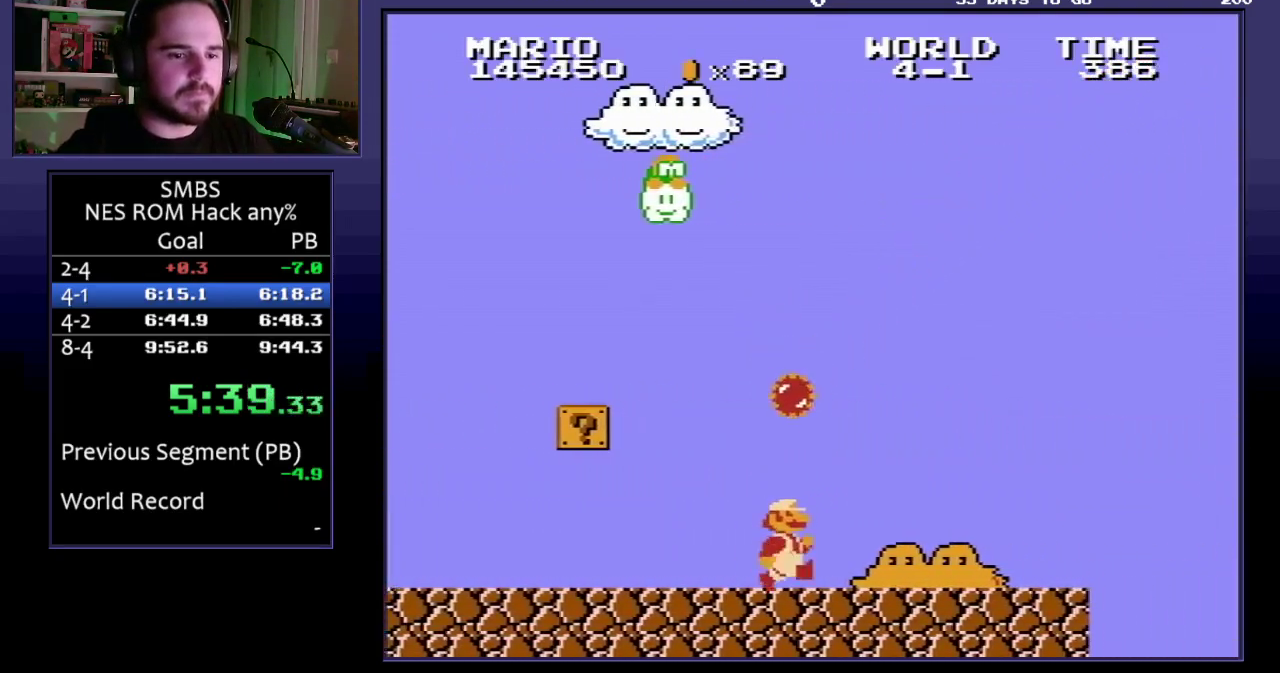
{"buttons": ["A", "B", "DPAD_RIGHT"], "events": [[400, "A", "down"]]}
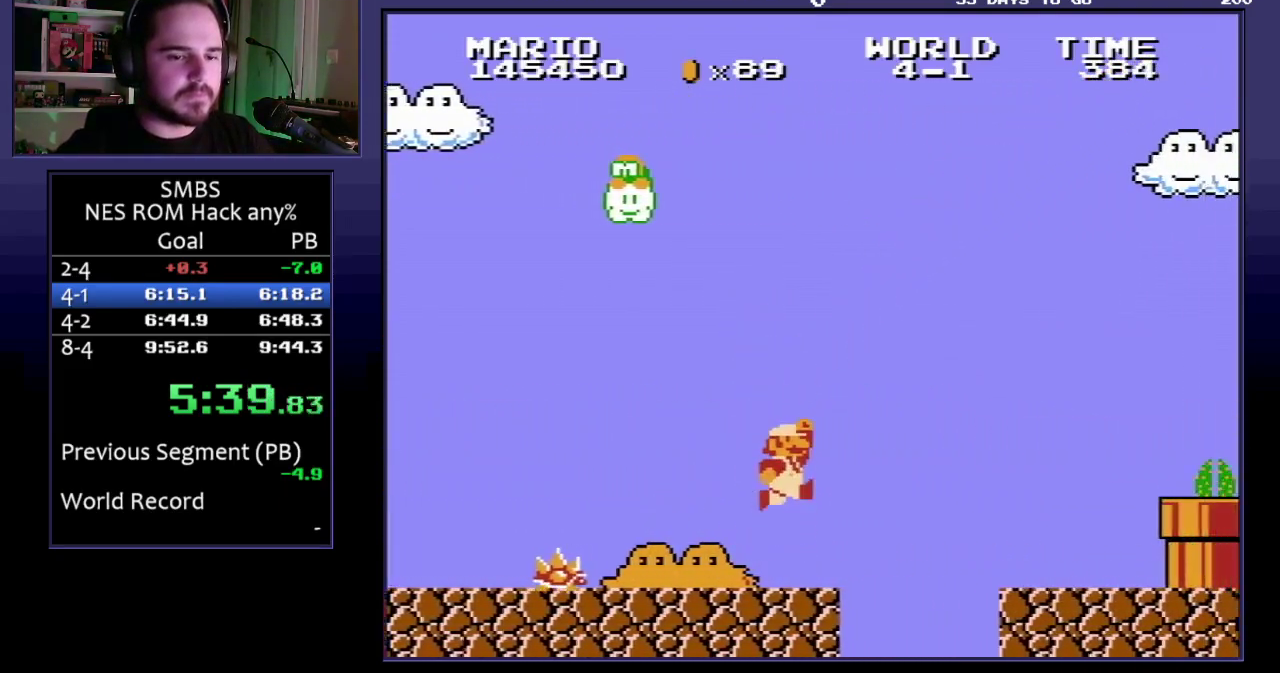
{"buttons": ["A", "B", "DPAD_RIGHT"], "events": [[67, "A", "up"], [500, "A", "down"]]}
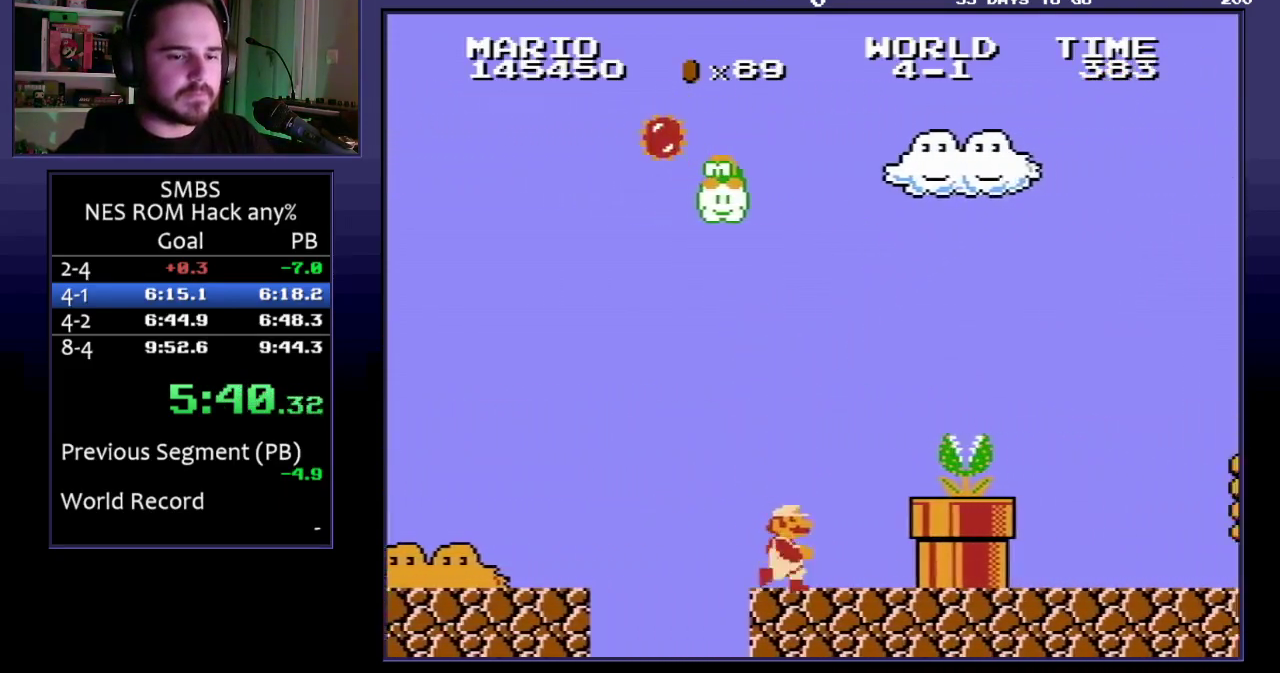
{"buttons": ["B", "DPAD_RIGHT"], "events": [[283, "A", "up"]]}
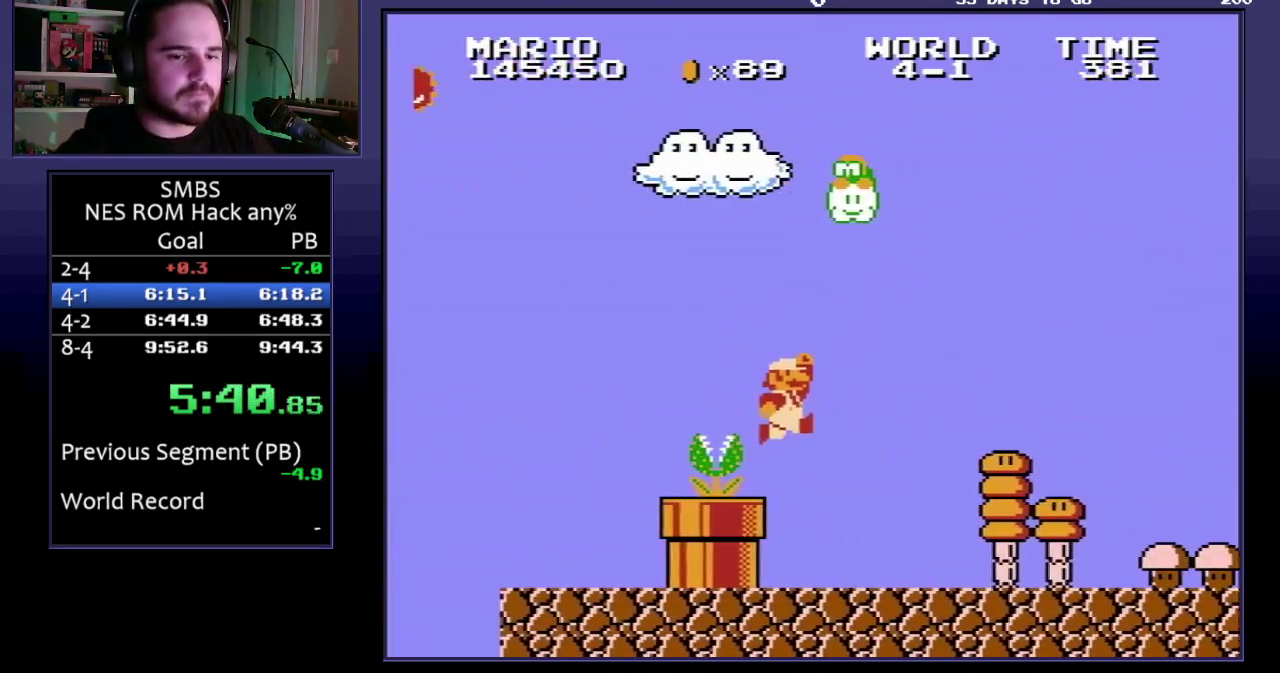
{"buttons": ["B", "DPAD_RIGHT"], "events": []}
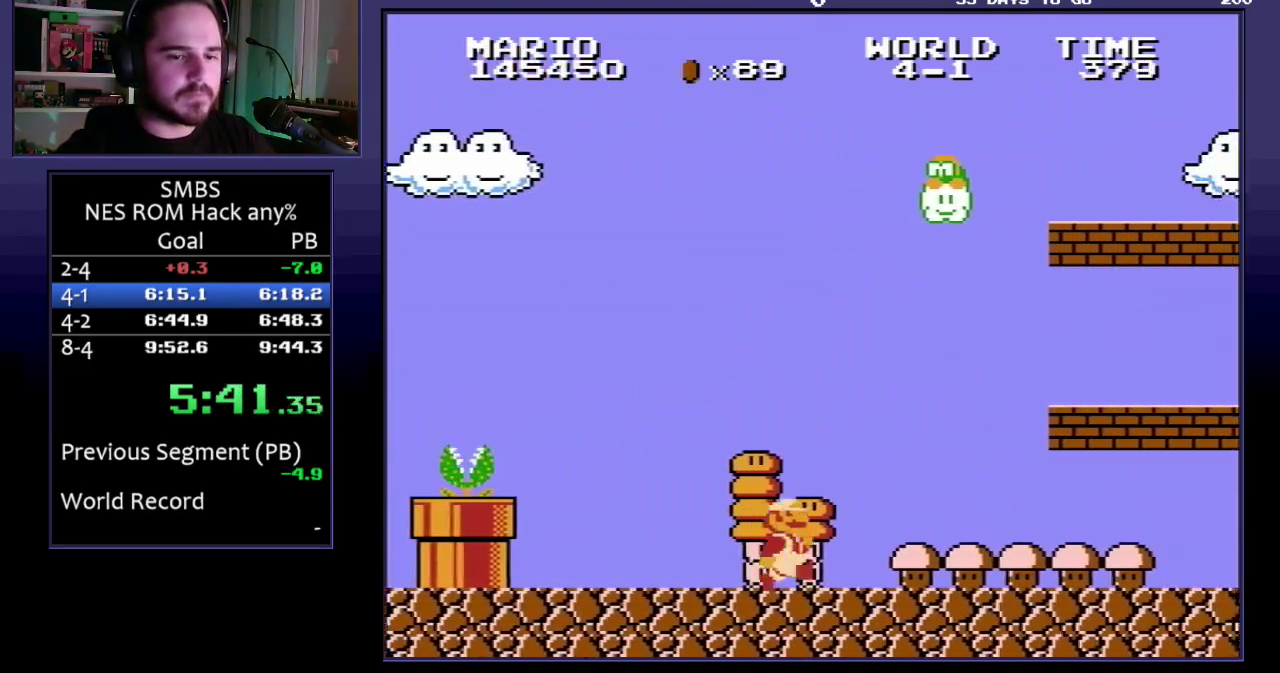
{"buttons": ["B", "DPAD_RIGHT"], "events": []}
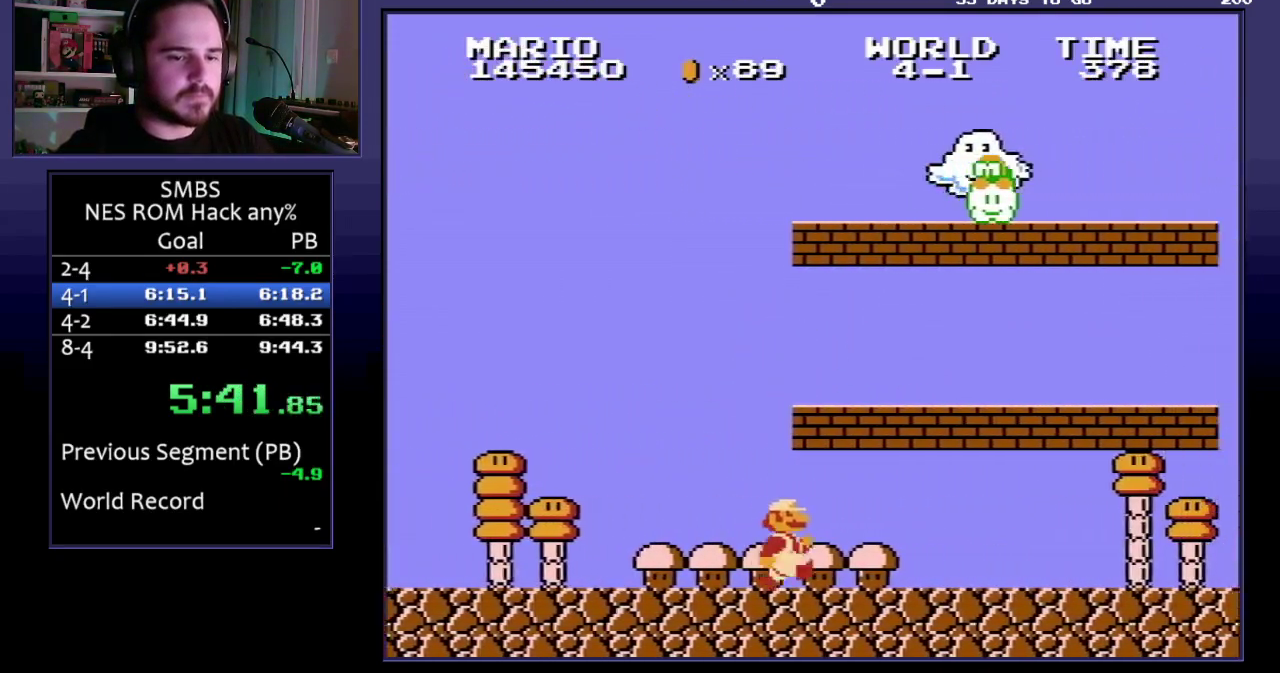
{"buttons": ["B", "DPAD_RIGHT"], "events": []}
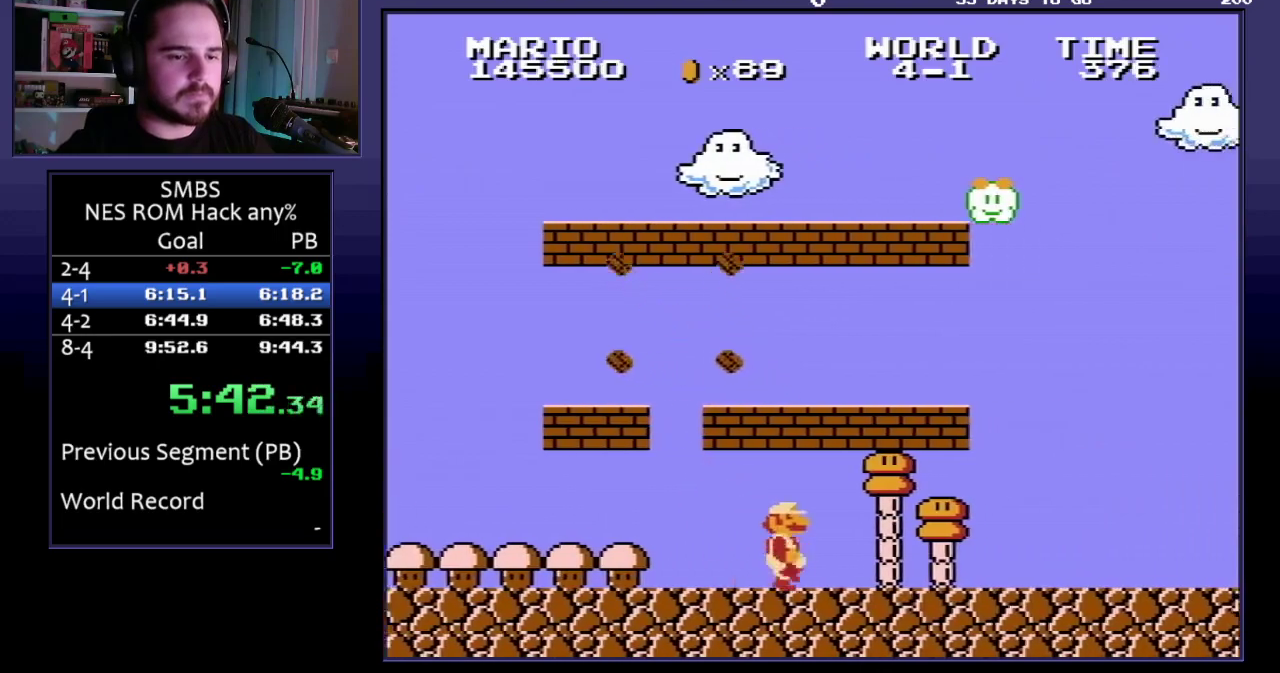
{"buttons": ["B", "DPAD_RIGHT"], "events": []}
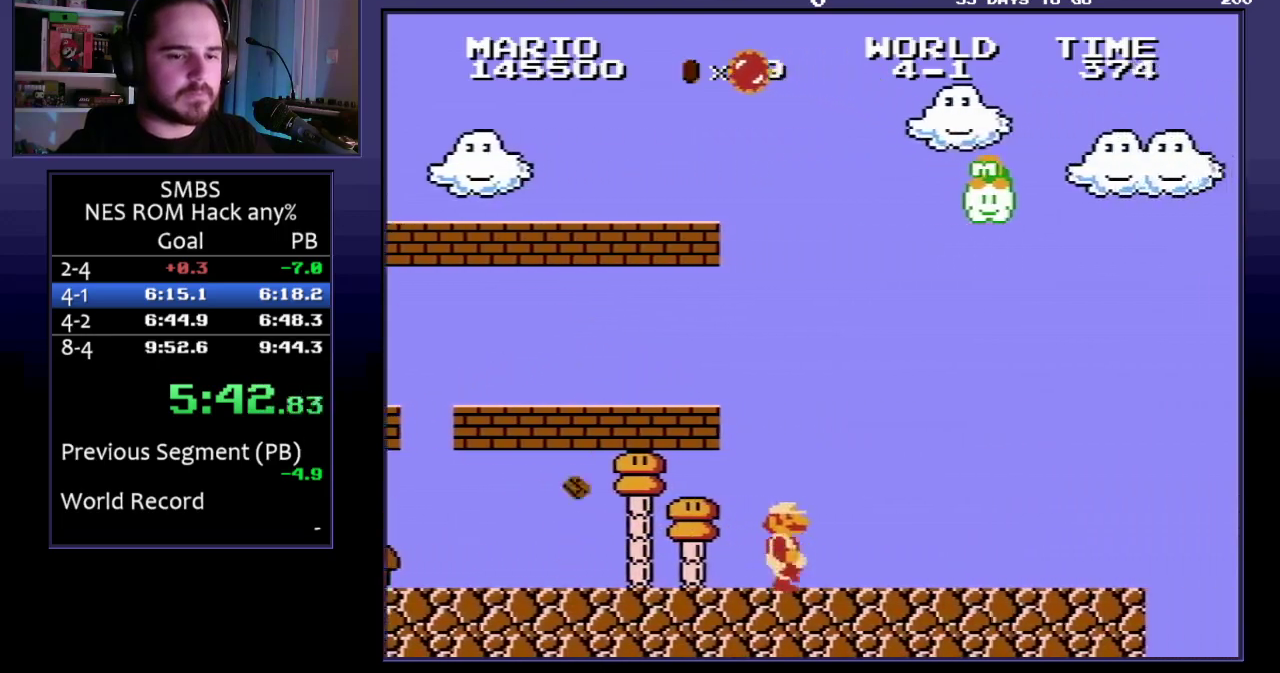
{"buttons": ["B", "DPAD_RIGHT"], "events": []}
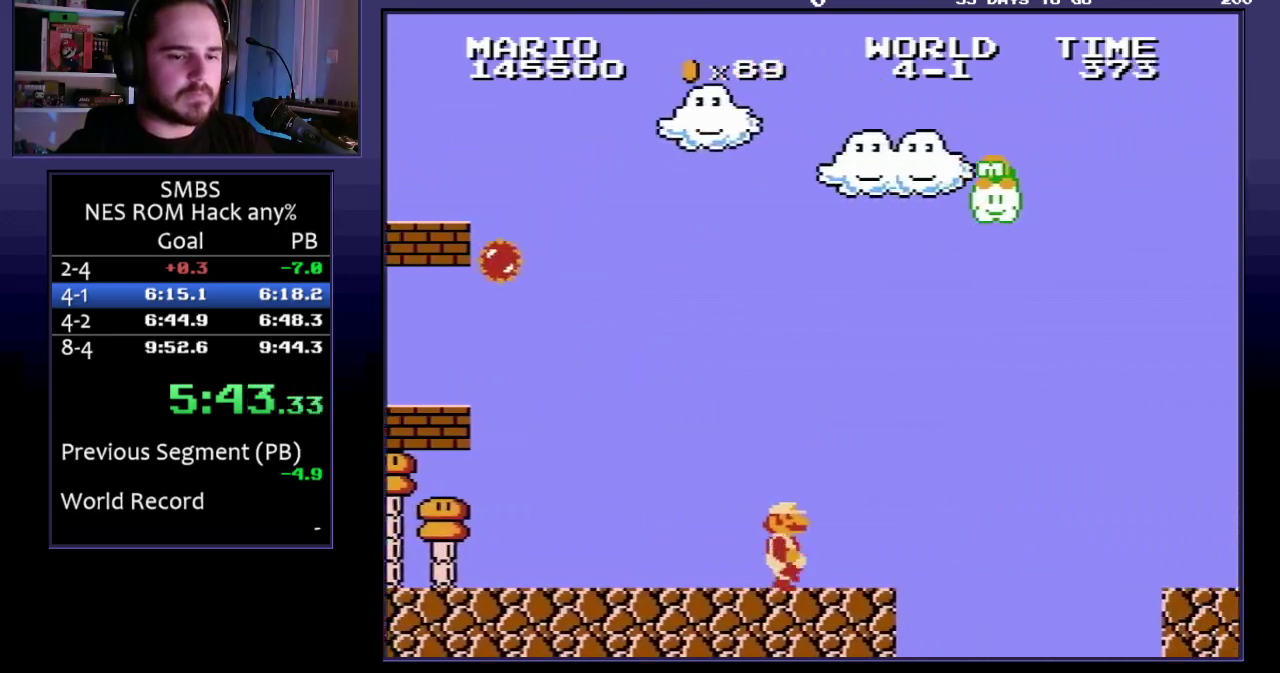
{"buttons": ["B", "DPAD_RIGHT"], "events": [[67, "A", "down"], [400, "A", "up"]]}
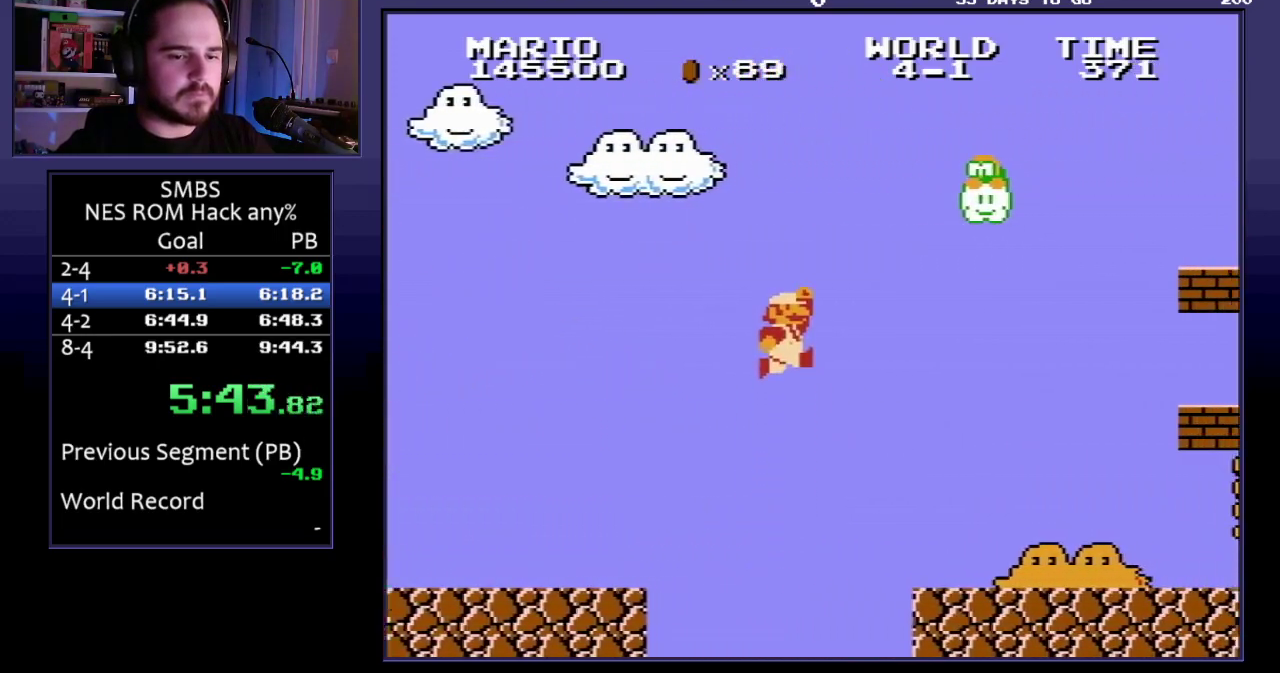
{"buttons": ["B", "DPAD_RIGHT"], "events": []}
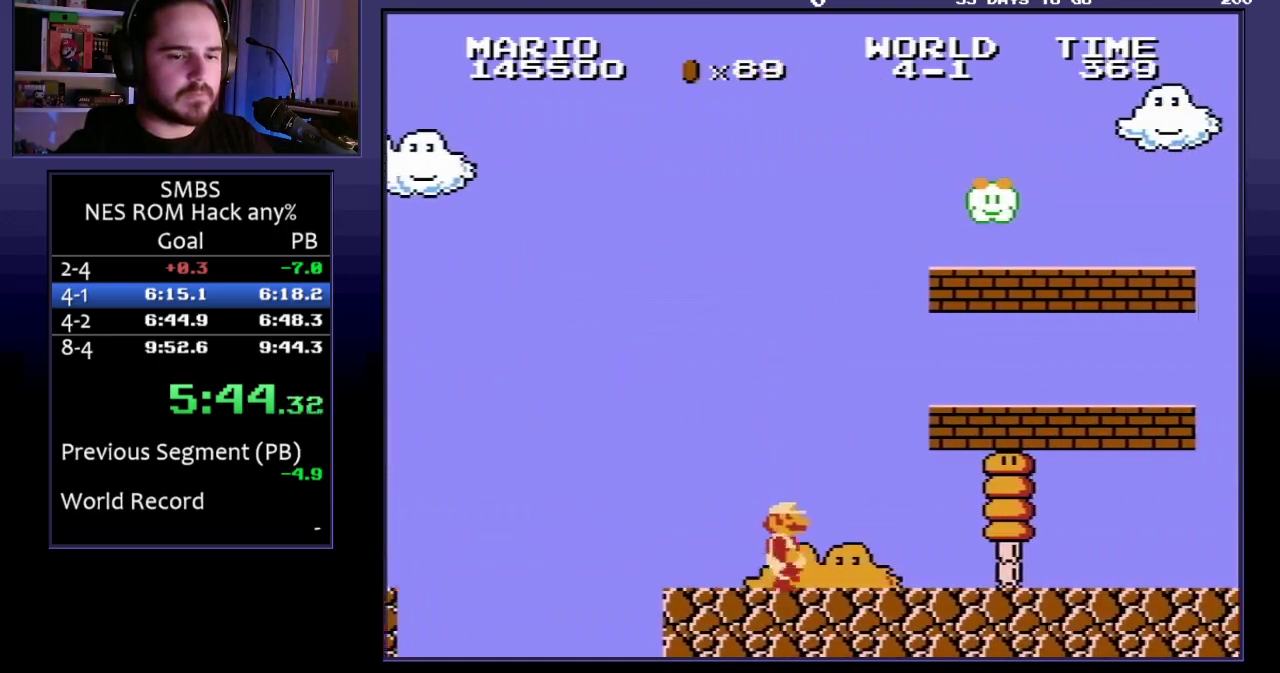
{"buttons": ["B", "DPAD_RIGHT"], "events": []}
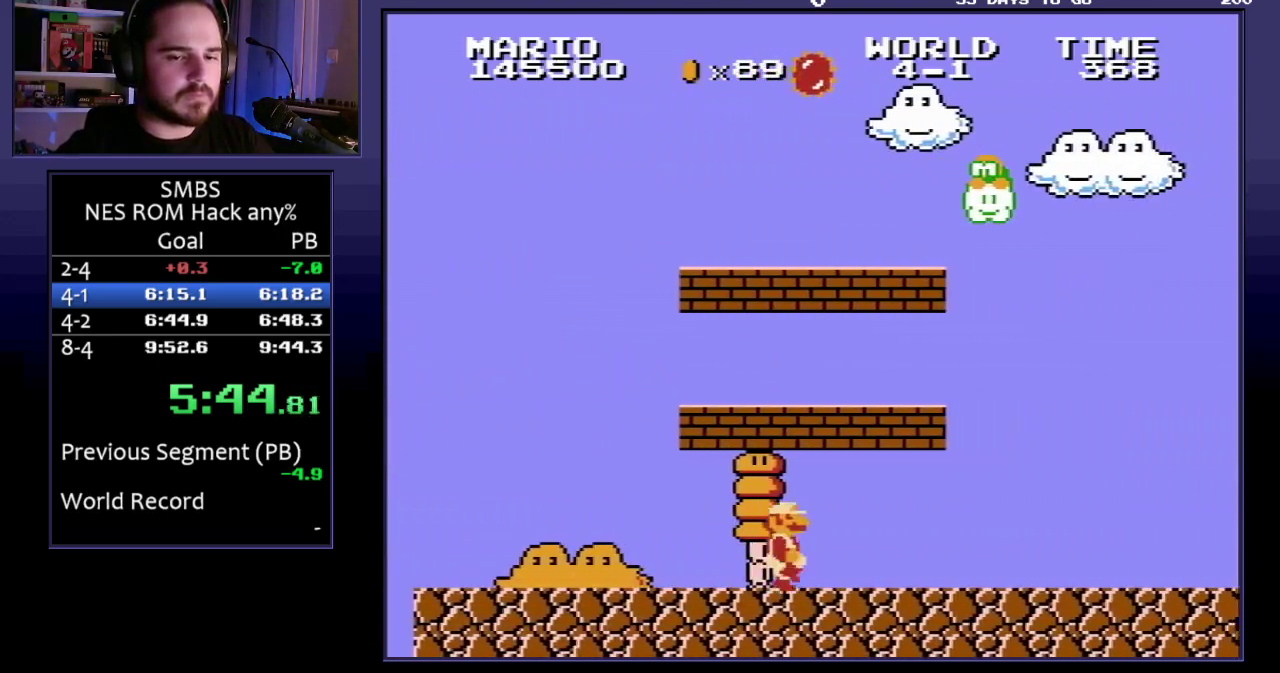
{"buttons": ["B", "DPAD_RIGHT"], "events": []}
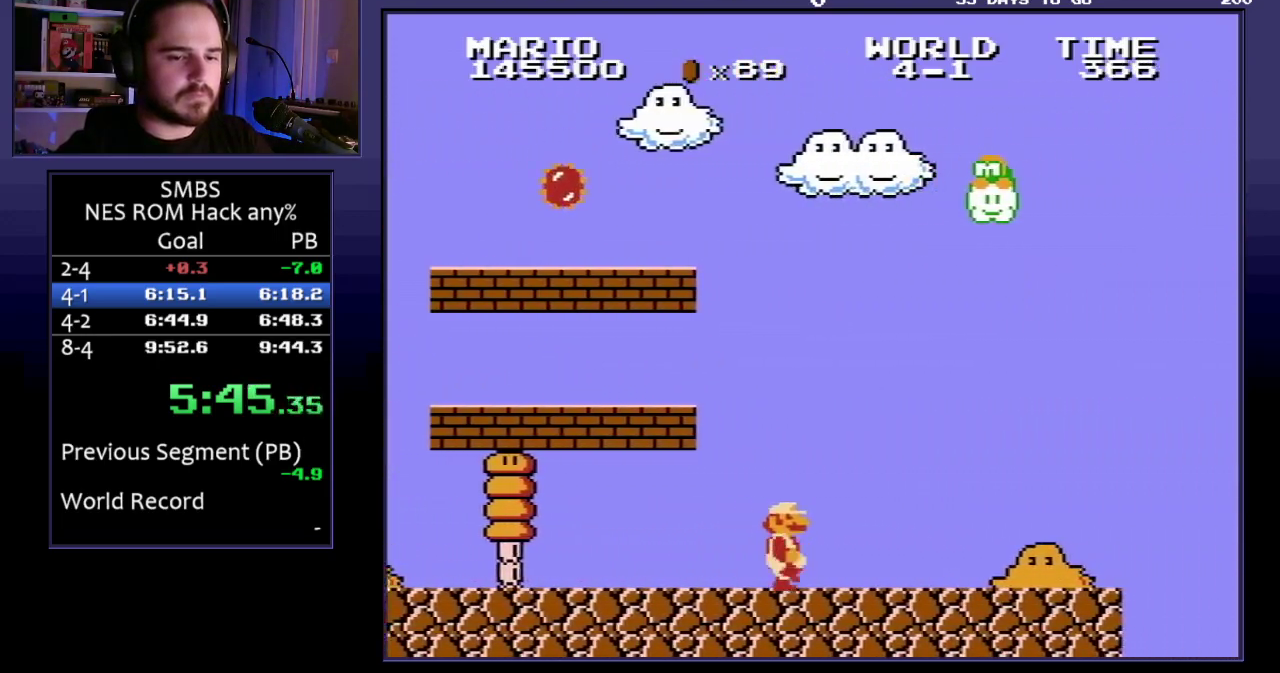
{"buttons": ["A", "B", "DPAD_RIGHT"], "events": [[500, "A", "down"]]}
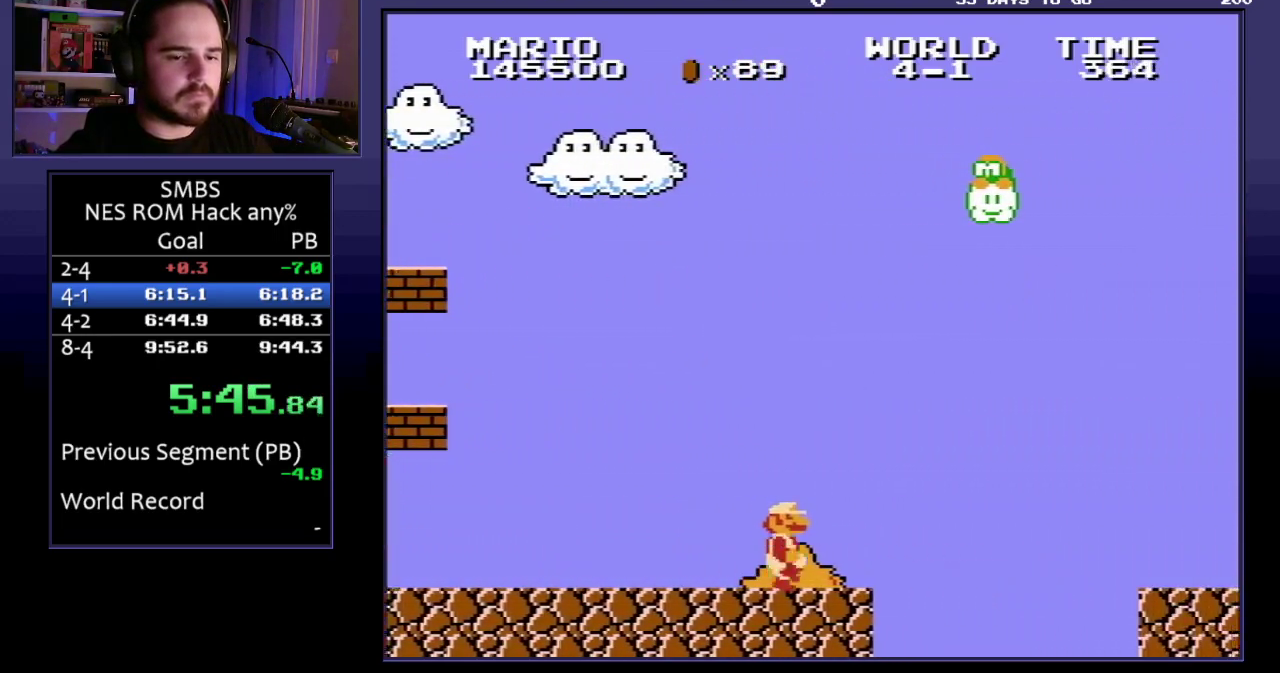
{"buttons": ["A", "B", "DPAD_RIGHT"], "events": []}
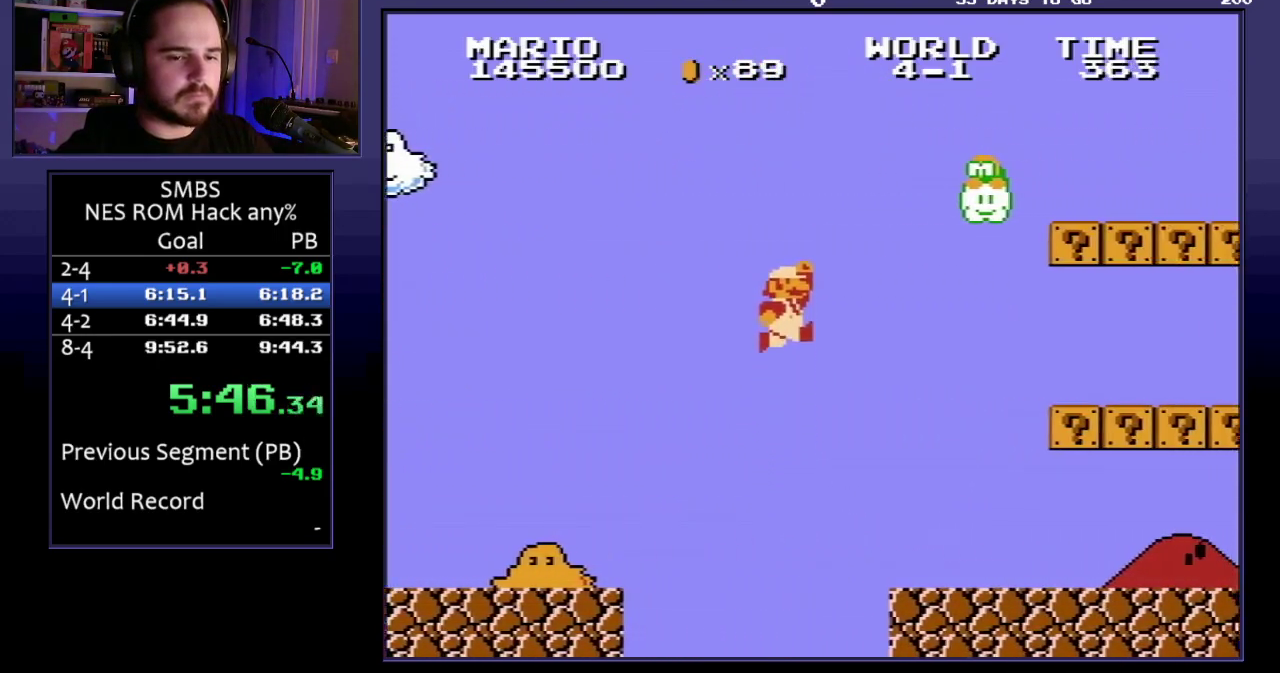
{"buttons": ["B", "DPAD_RIGHT"], "events": [[17, "A", "up"]]}
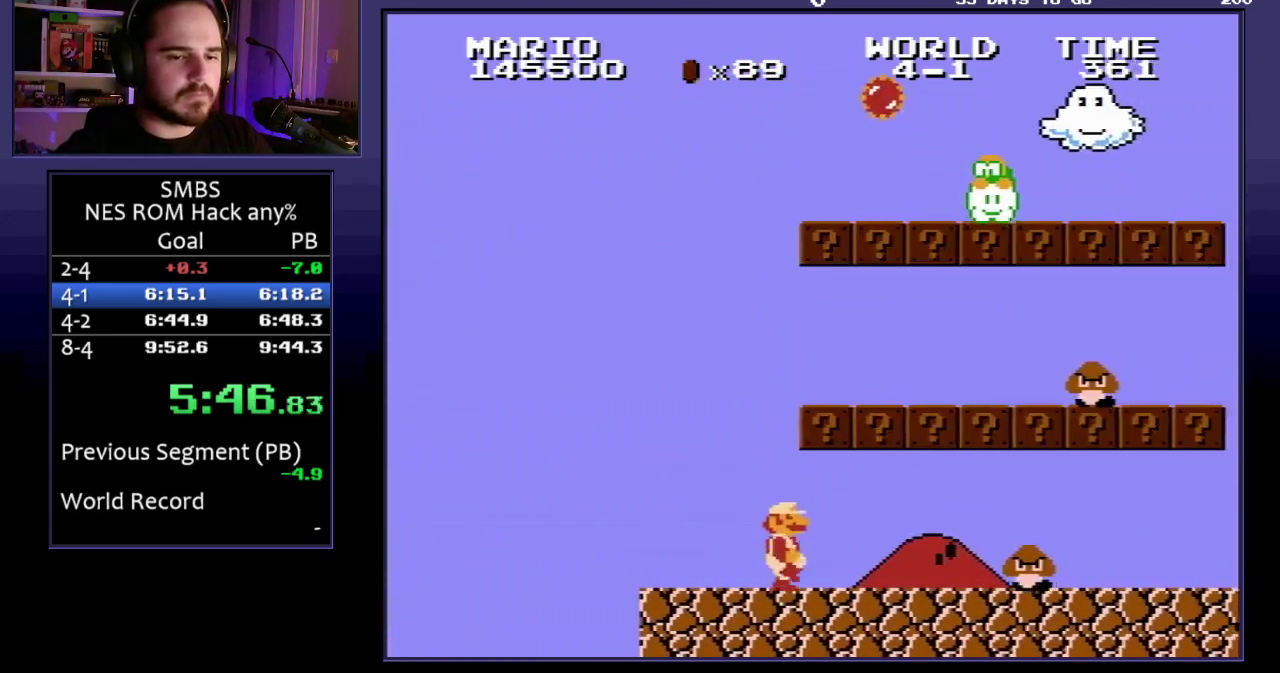
{"buttons": ["B", "DPAD_RIGHT"], "events": [[150, "DPAD_RIGHT", "up"], [183, "DPAD_DOWN", "down"], [267, "DPAD_RIGHT", "down"], [300, "DPAD_DOWN", "up"]]}
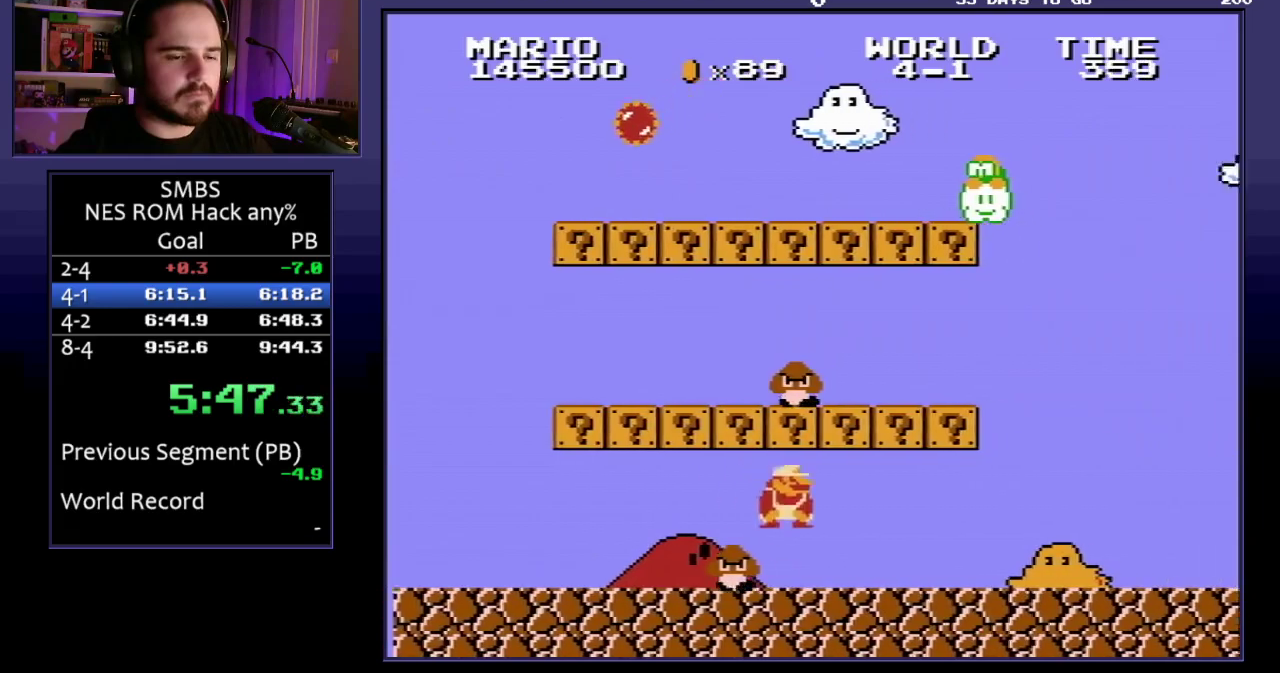
{"buttons": ["B", "DPAD_RIGHT"], "events": []}